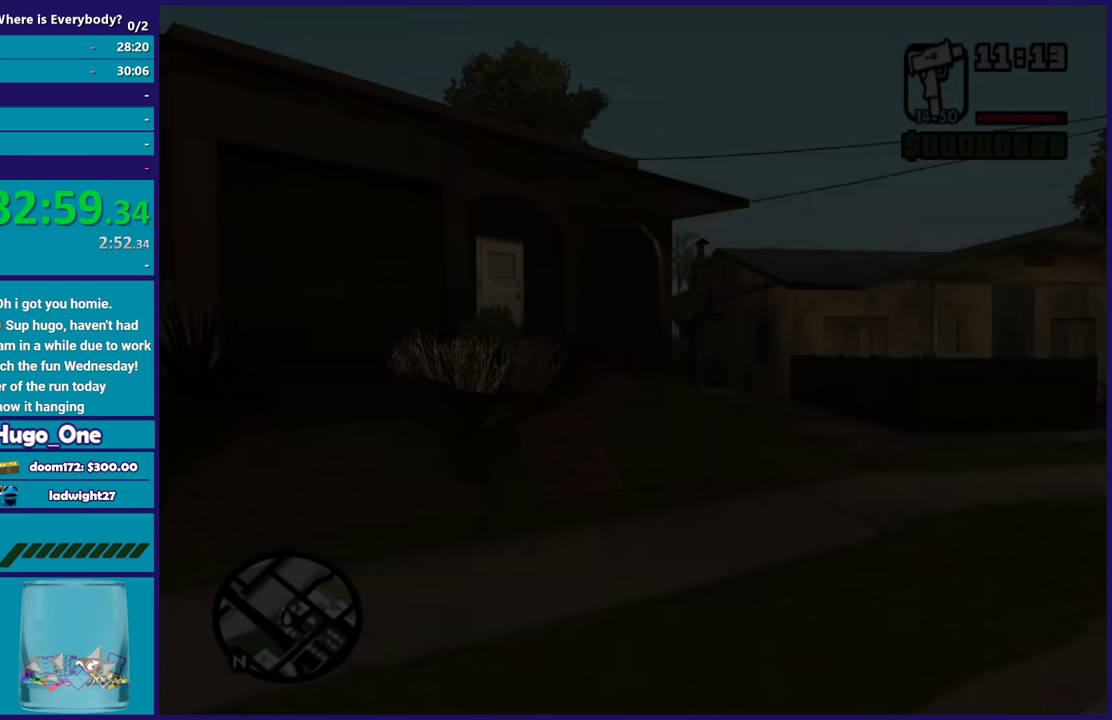
Gameplay with a controller (Xbox layout); each line is a JSON object with the inputs held at the frame after it. "events" lists button and stick changes between this image and that frame as [ms after this image, input, new state], when the widget could be followed in between.
{"buttons": [], "left_stick": "center", "right_stick": "center", "events": [[100, "A", "up"], [167, "A", "down"], [301, "A", "up"], [367, "A", "down"], [434, "A", "up"]]}
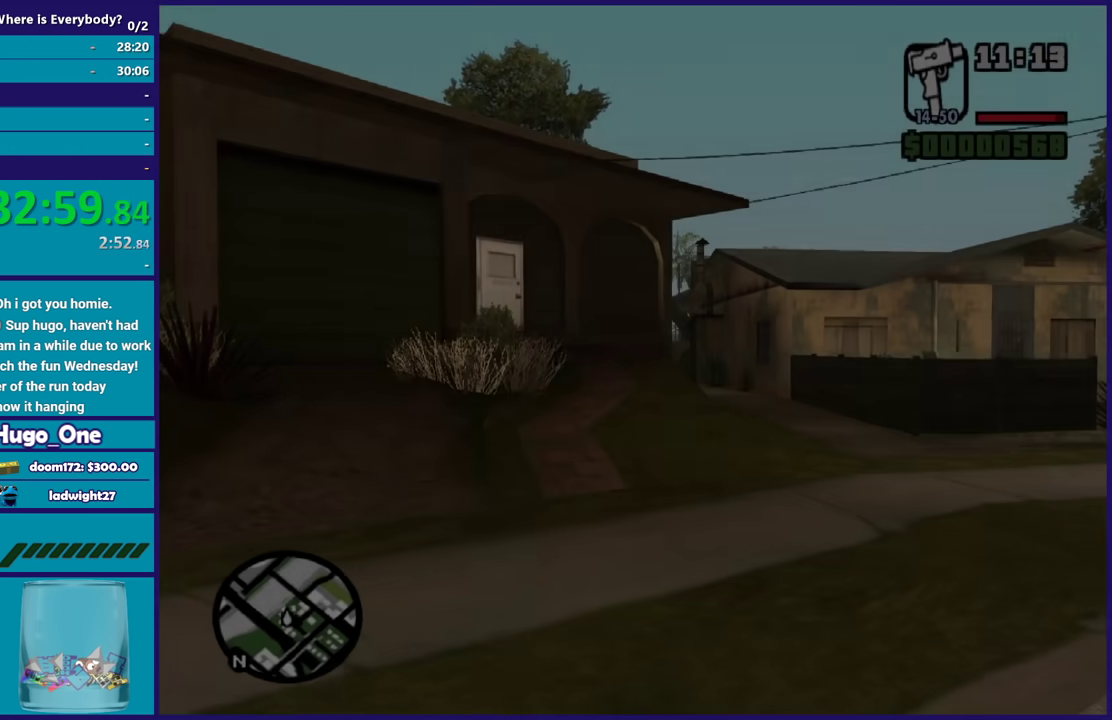
{"buttons": [], "left_stick": "up", "right_stick": "down-left", "events": [[67, "right_stick", "down-left"], [100, "left_stick", "up-right"], [334, "left_stick", "up"]]}
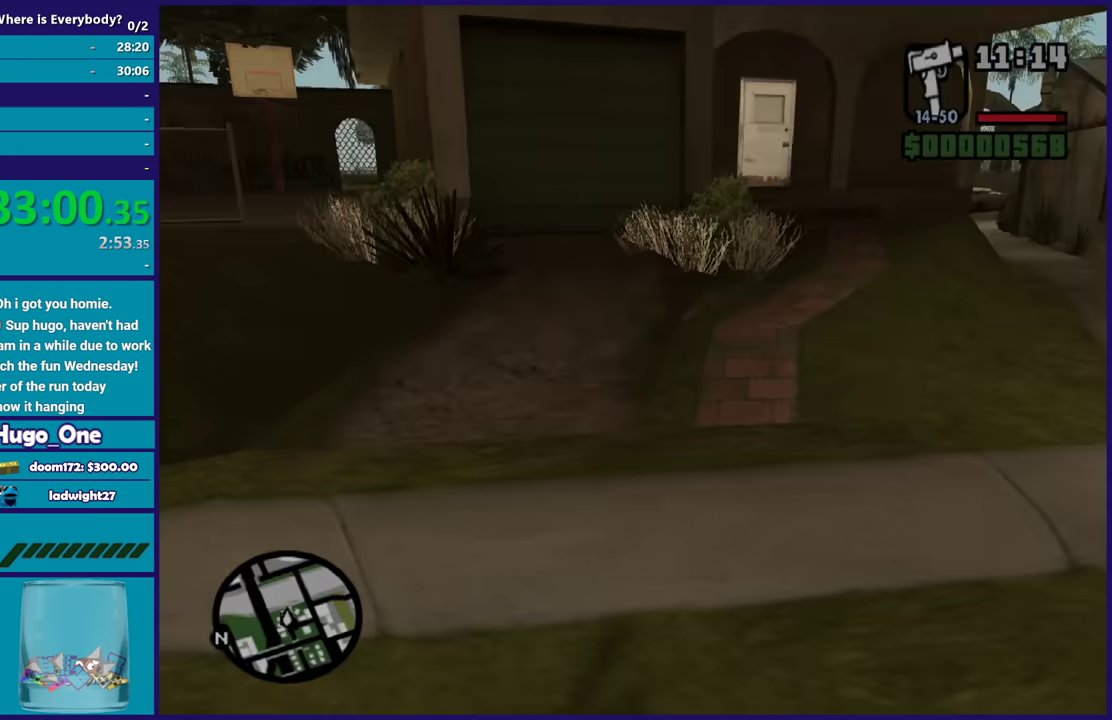
{"buttons": [], "left_stick": "up-right", "right_stick": "down-right", "events": [[201, "left_stick", "up-right"], [201, "right_stick", "center"], [334, "right_stick", "down-right"]]}
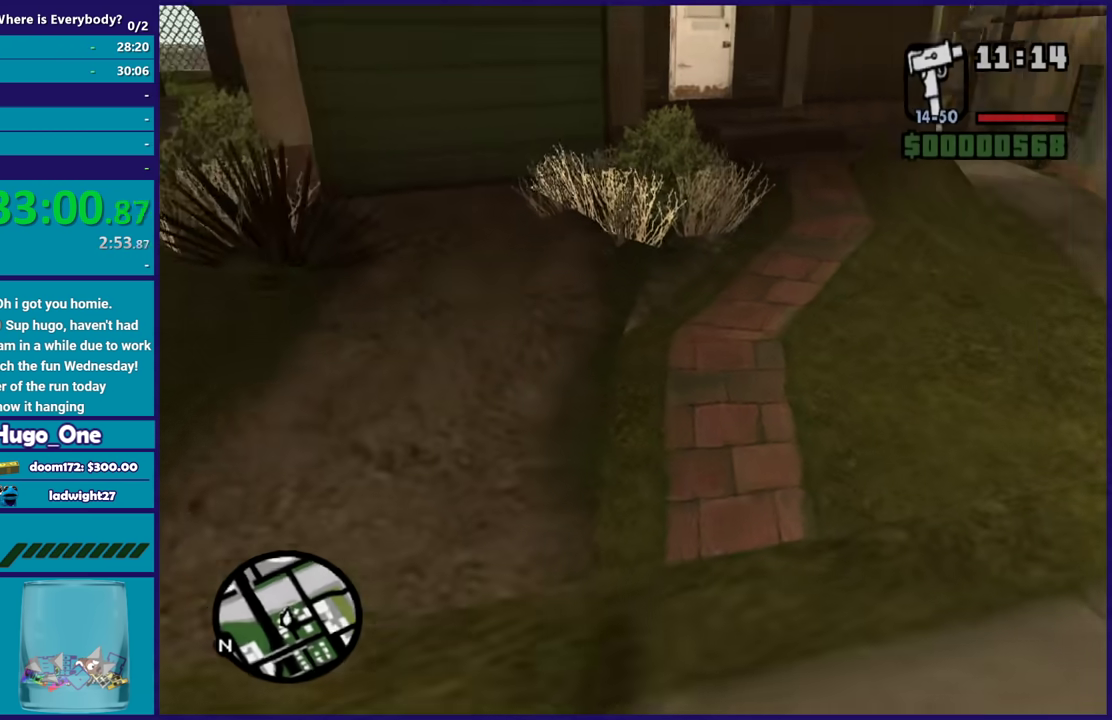
{"buttons": ["A"], "left_stick": "center", "right_stick": "center", "events": [[167, "left_stick", "center"], [167, "right_stick", "center"], [300, "A", "down"], [434, "A", "up"], [500, "A", "down"]]}
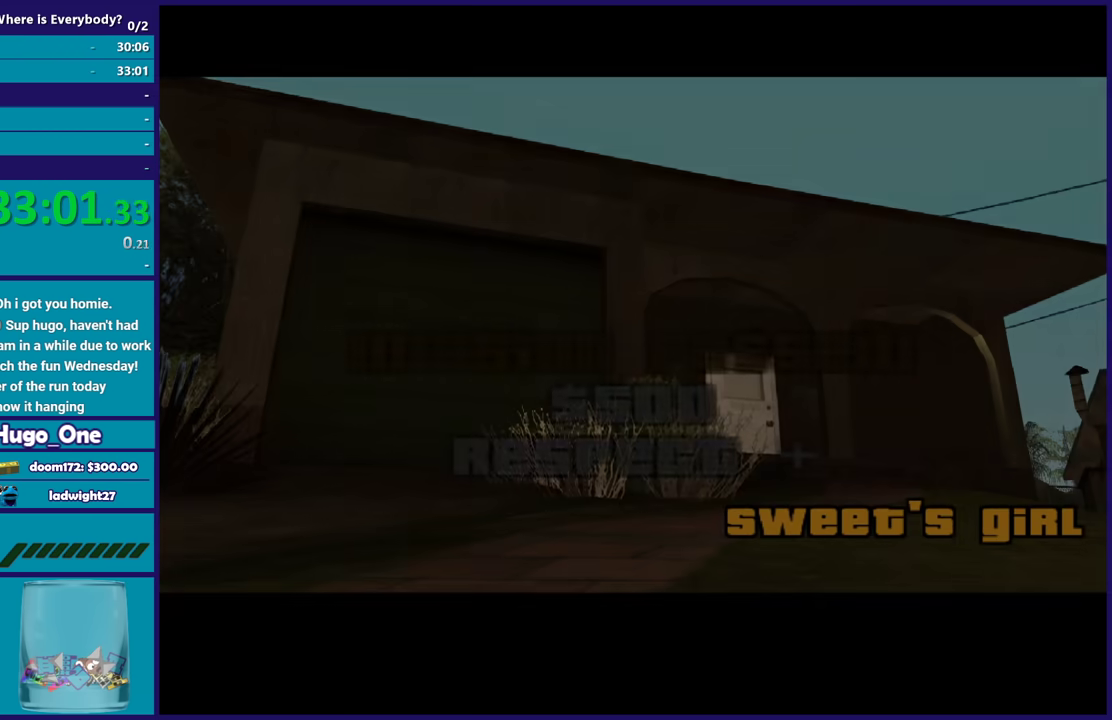
{"buttons": [], "left_stick": "center", "right_stick": "center", "events": [[100, "A", "up"], [201, "A", "down"], [334, "A", "up"], [401, "A", "down"], [501, "A", "up"]]}
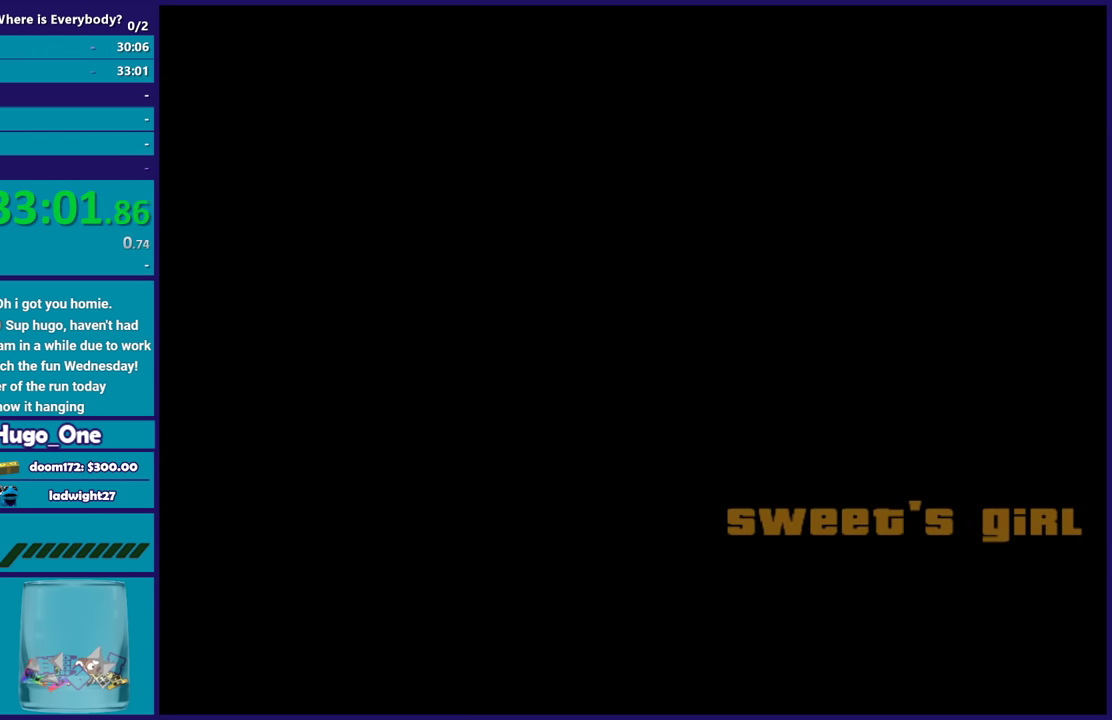
{"buttons": ["A"], "left_stick": "center", "right_stick": "center", "events": [[100, "A", "down"], [200, "A", "up"], [300, "A", "down"], [400, "A", "up"], [500, "A", "down"]]}
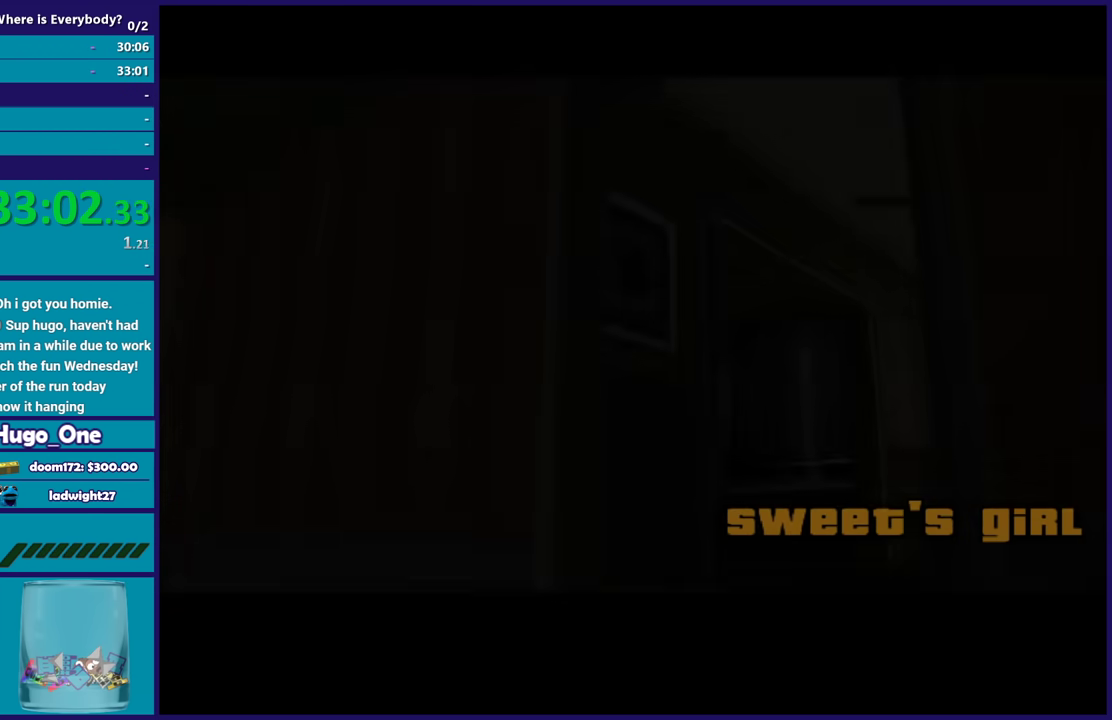
{"buttons": ["A"], "left_stick": "center", "right_stick": "center", "events": [[100, "A", "up"], [201, "A", "down"], [301, "A", "up"], [401, "A", "down"]]}
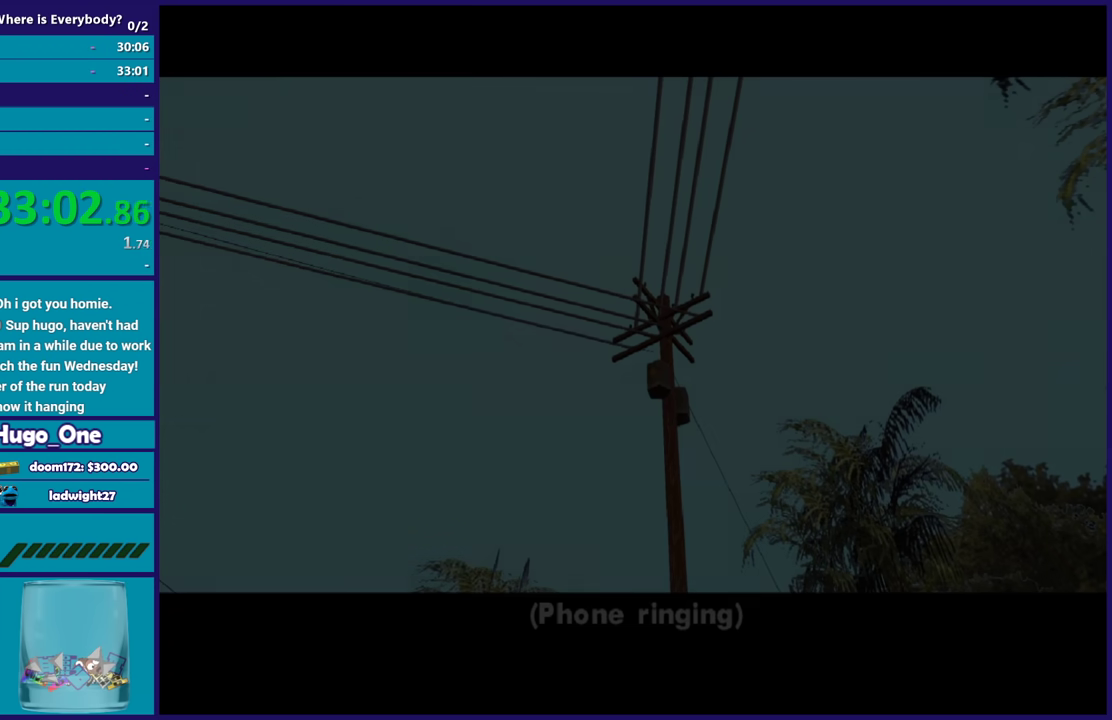
{"buttons": ["A"], "left_stick": "center", "right_stick": "center", "events": [[33, "A", "up"], [133, "A", "down"], [233, "A", "up"], [334, "A", "down"], [434, "A", "up"], [500, "A", "down"]]}
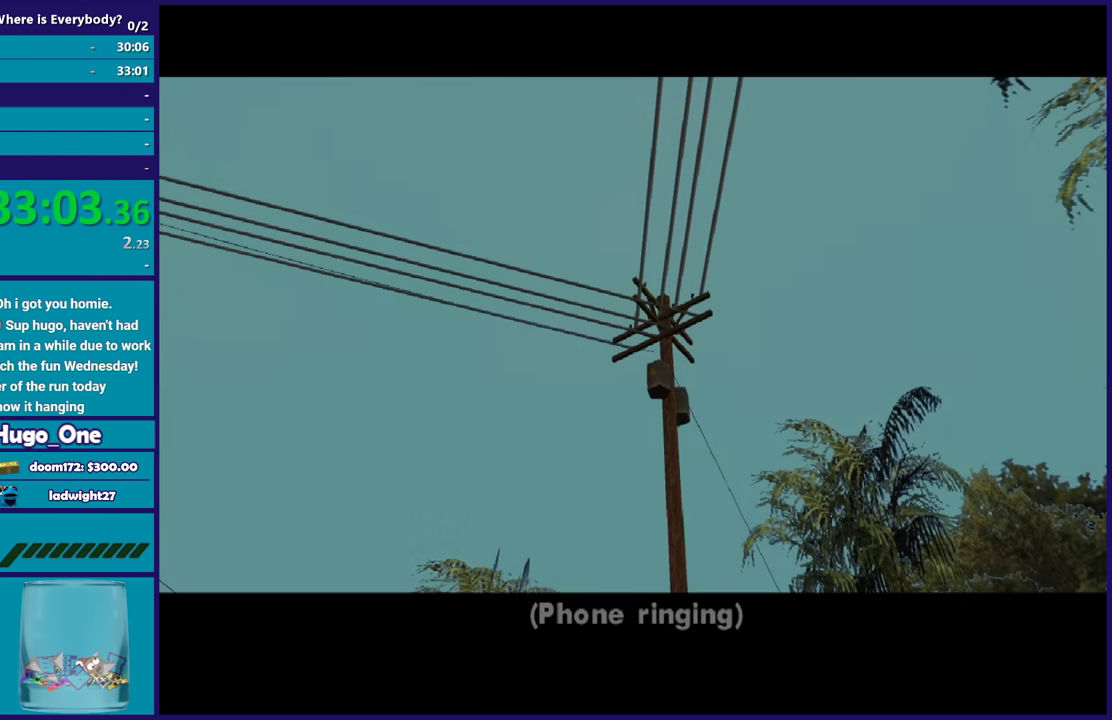
{"buttons": [], "left_stick": "center", "right_stick": "center", "events": [[134, "A", "up"], [201, "A", "down"], [301, "A", "up"], [401, "A", "down"], [501, "A", "up"]]}
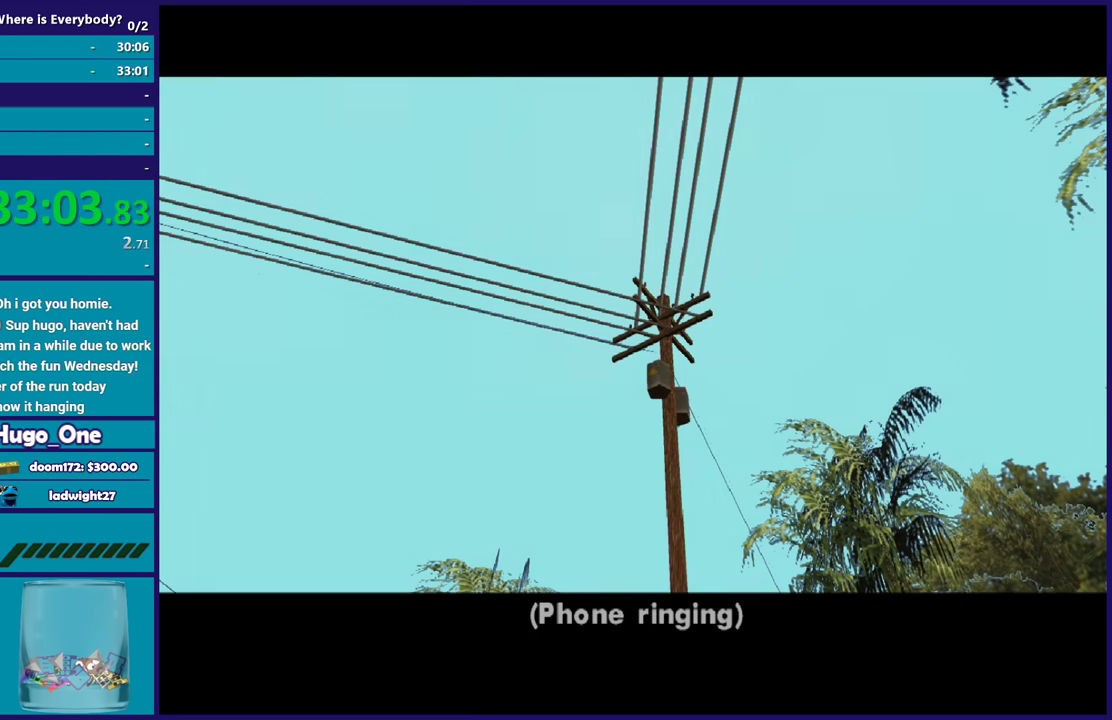
{"buttons": ["A"], "left_stick": "center", "right_stick": "center", "events": [[100, "A", "down"], [400, "A", "up"], [467, "A", "down"]]}
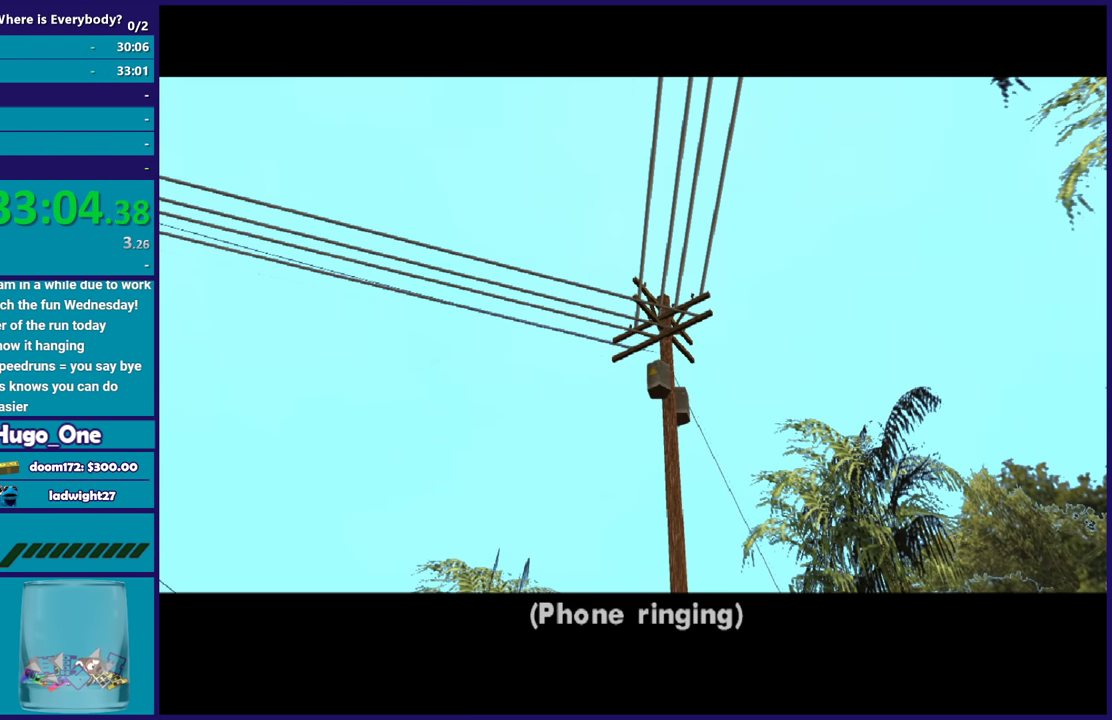
{"buttons": [], "left_stick": "center", "right_stick": "center", "events": [[134, "R2", "down"], [267, "A", "up"], [267, "R2", "up"], [401, "A", "down"], [401, "R2", "down"], [501, "A", "up"], [501, "R2", "up"]]}
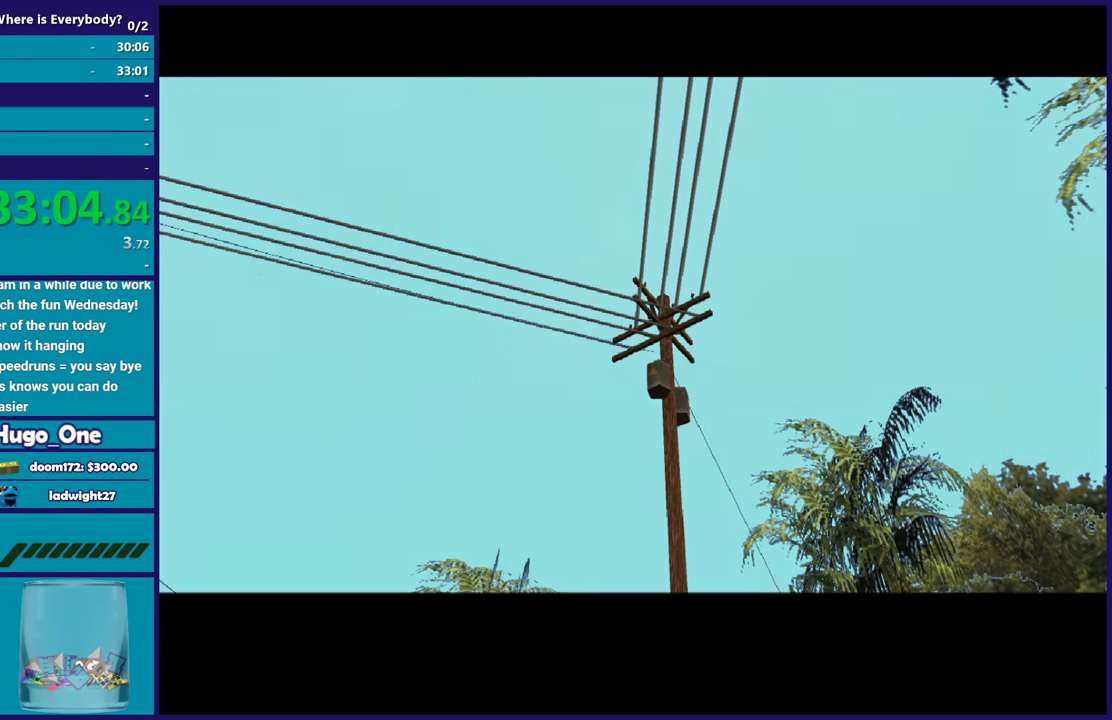
{"buttons": [], "left_stick": "center", "right_stick": "center", "events": [[100, "A", "down"], [267, "A", "up"], [334, "A", "down"], [467, "A", "up"]]}
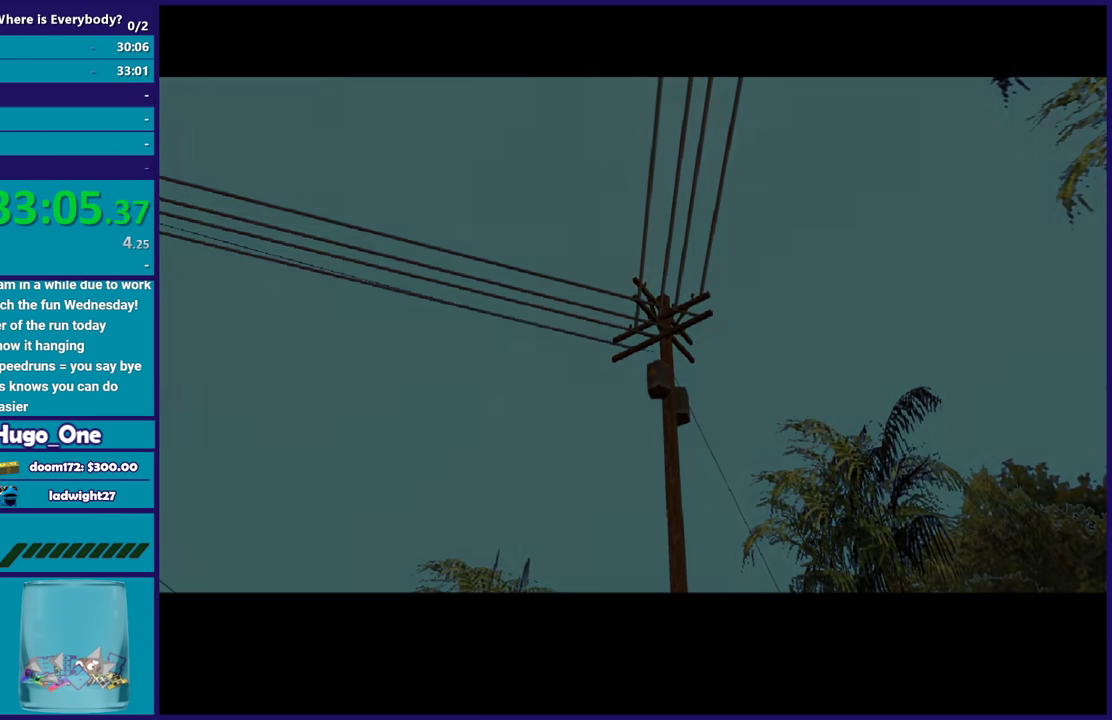
{"buttons": ["A"], "left_stick": "center", "right_stick": "center", "events": [[34, "A", "down"], [167, "A", "up"], [234, "A", "down"], [367, "A", "up"], [434, "A", "down"]]}
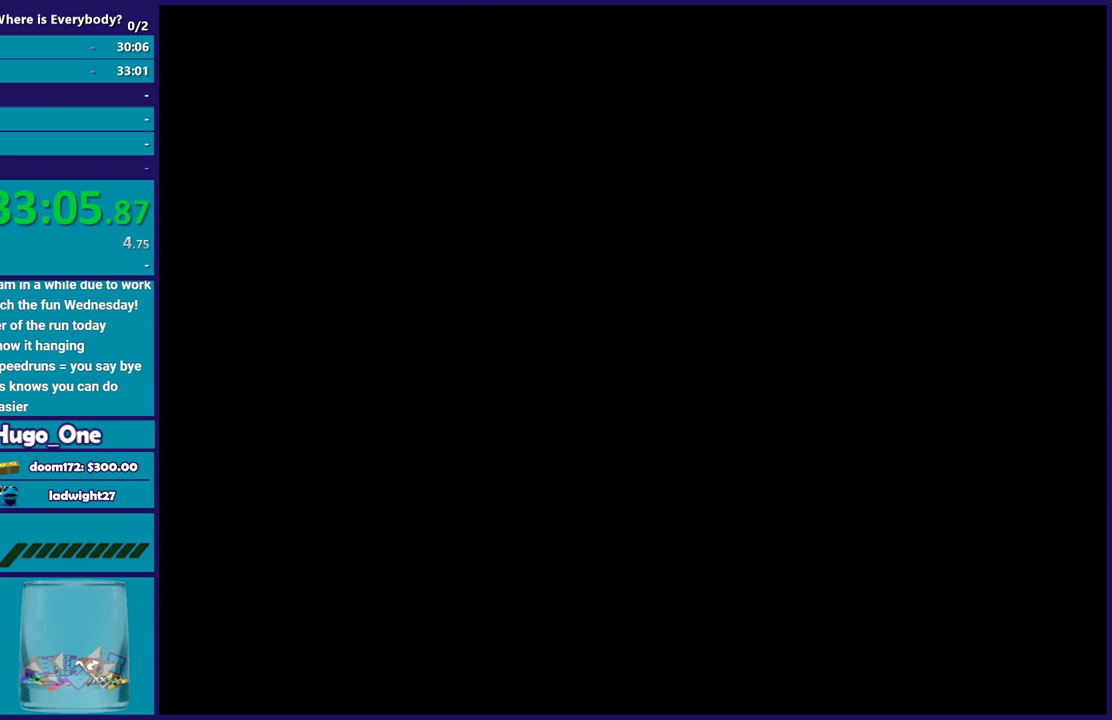
{"buttons": [], "left_stick": "center", "right_stick": "center", "events": [[67, "A", "up"], [167, "A", "down"], [267, "A", "up"], [367, "A", "down"], [467, "A", "up"]]}
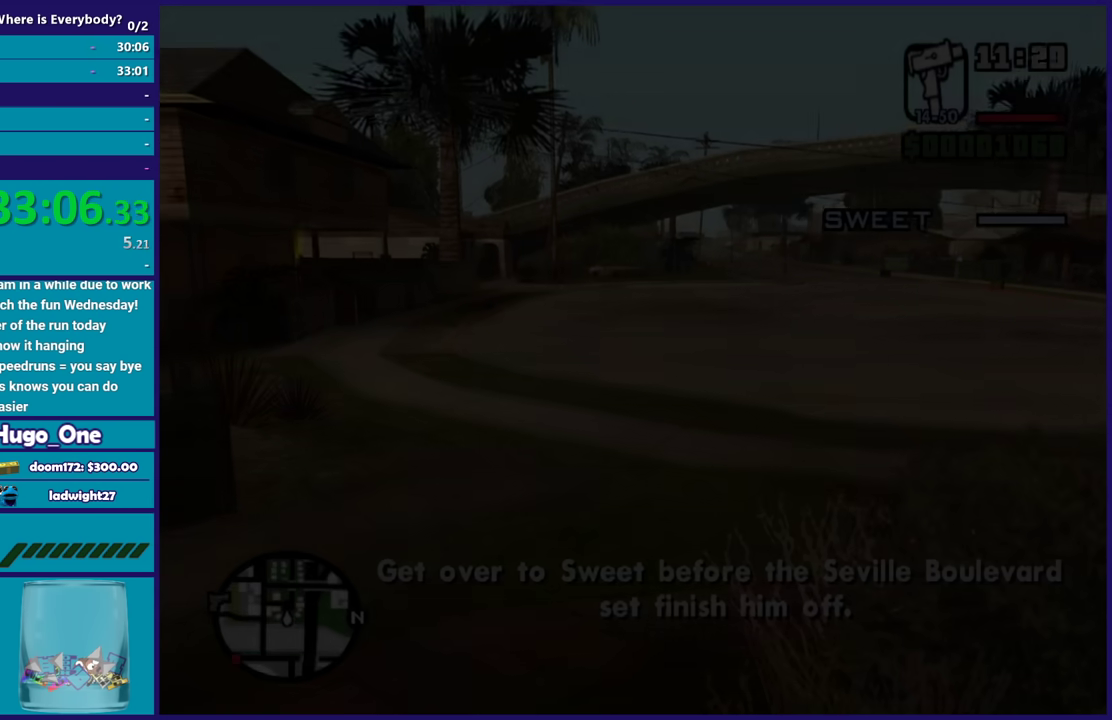
{"buttons": ["A"], "left_stick": "up", "right_stick": "center", "events": [[67, "A", "down"], [167, "A", "up"], [267, "A", "down"], [301, "left_stick", "up"], [367, "A", "up"], [434, "A", "down"]]}
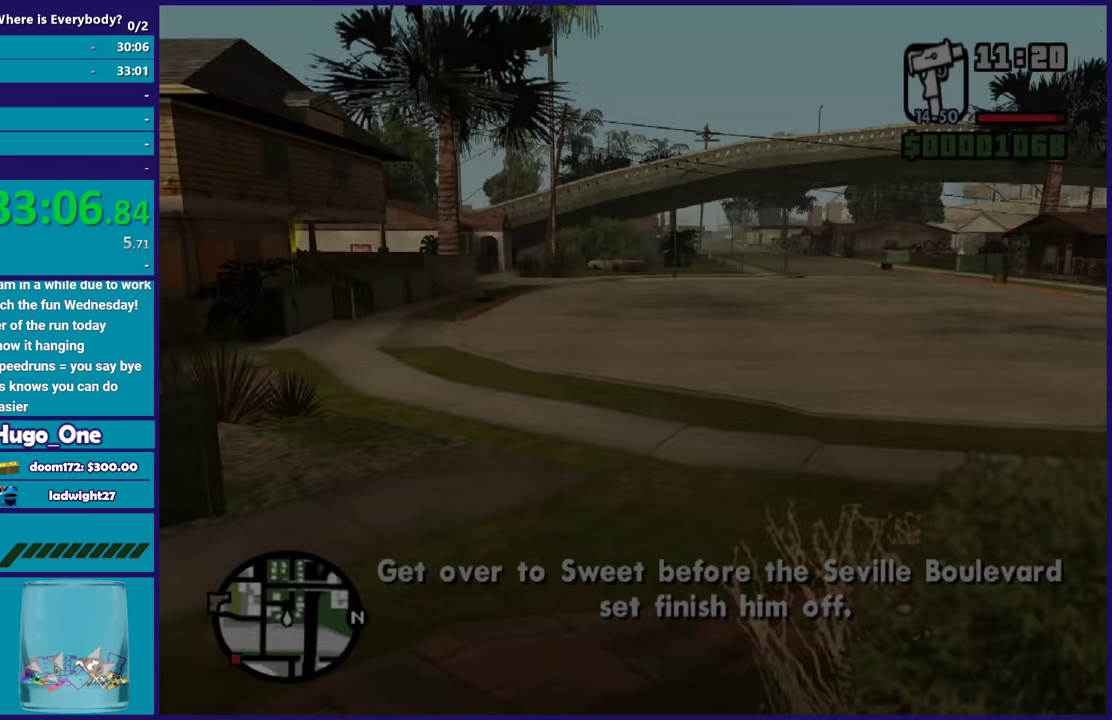
{"buttons": ["A", "L3"], "left_stick": "up-left", "right_stick": "center", "events": [[67, "A", "up"], [167, "right_stick", "down-left"], [233, "left_stick", "up-left"], [233, "right_stick", "left"], [400, "right_stick", "center"], [434, "L3", "down"], [467, "A", "down"]]}
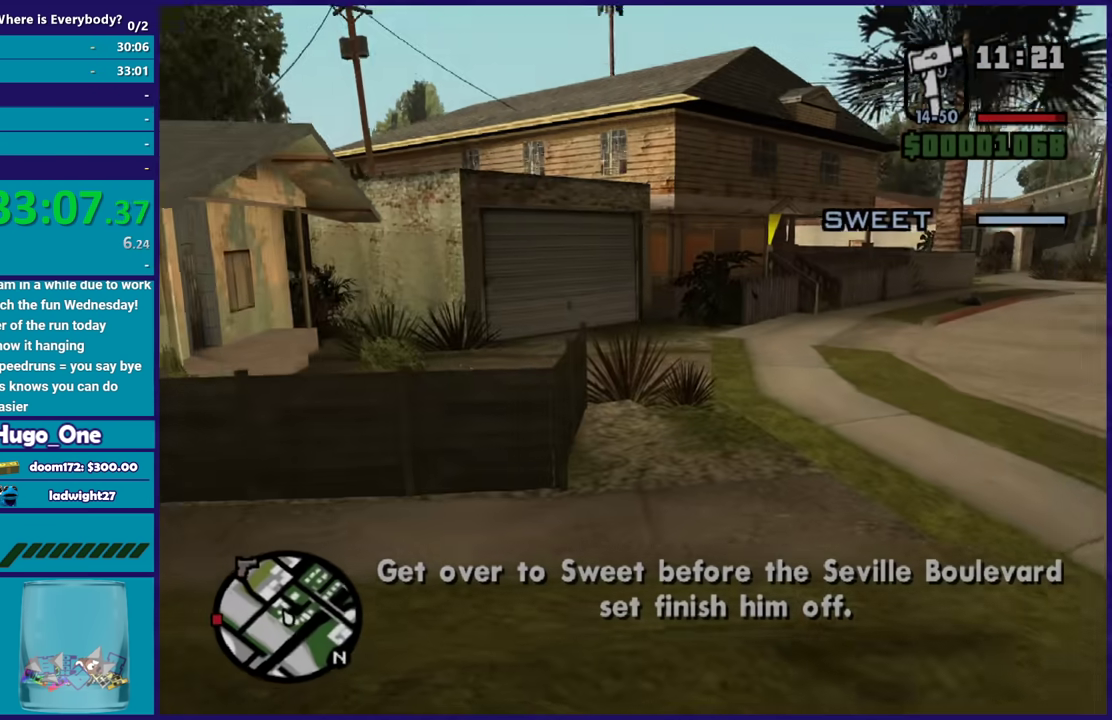
{"buttons": [], "left_stick": "up-left", "right_stick": "center", "events": [[100, "A", "up"], [167, "A", "down"], [301, "A", "up"], [334, "L3", "up"], [367, "A", "down"], [468, "A", "up"]]}
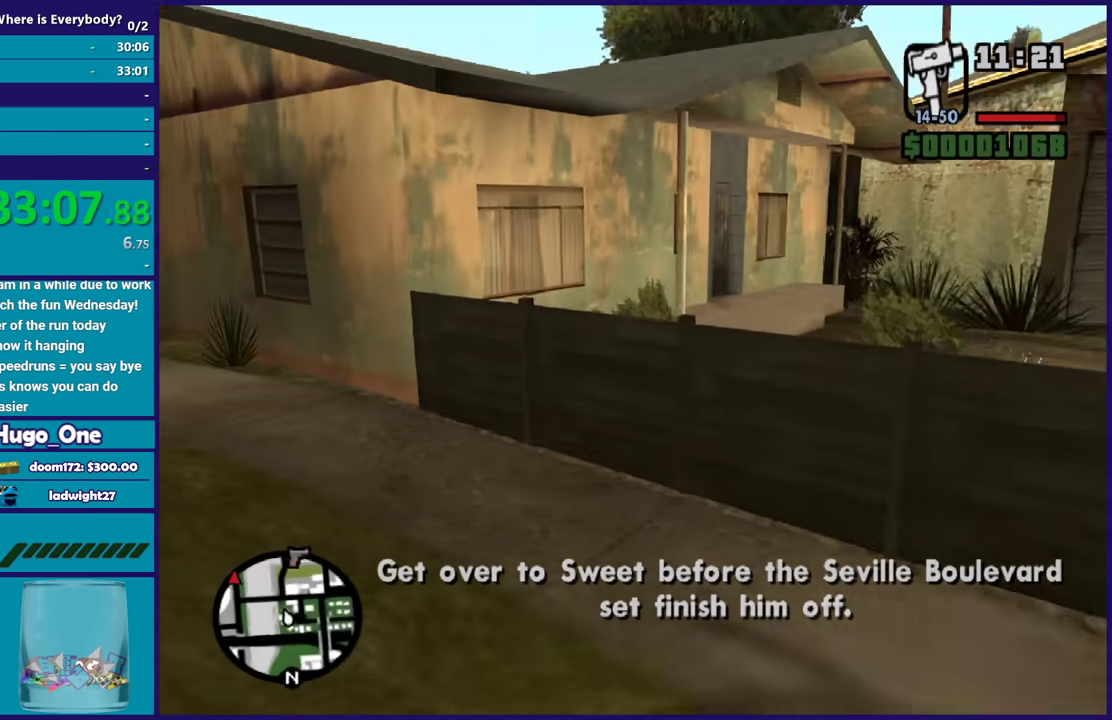
{"buttons": ["A"], "left_stick": "up", "right_stick": "center", "events": [[67, "A", "down"], [167, "A", "up"], [267, "A", "down"], [367, "A", "up"], [434, "left_stick", "up"], [467, "A", "down"]]}
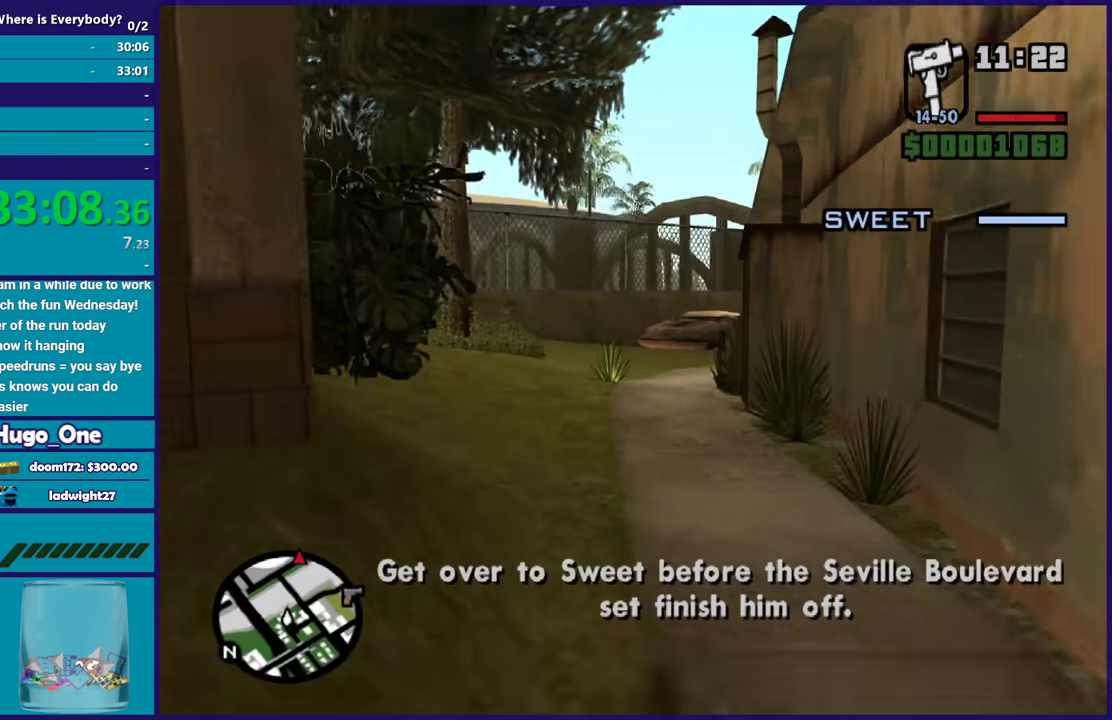
{"buttons": [], "left_stick": "up", "right_stick": "center", "events": [[67, "A", "up"], [134, "left_stick", "up-right"], [167, "A", "down"], [234, "left_stick", "up"], [301, "A", "up"], [367, "A", "down"], [367, "left_stick", "up-left"], [468, "left_stick", "up"], [501, "A", "up"]]}
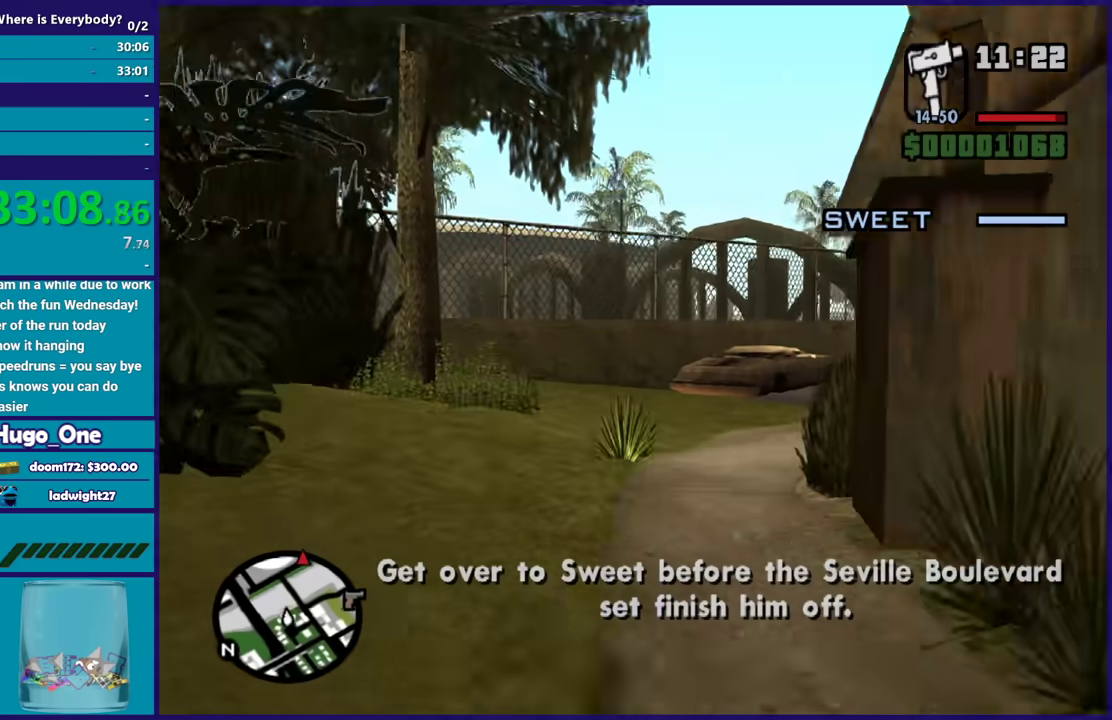
{"buttons": ["A"], "left_stick": "up", "right_stick": "center", "events": [[100, "A", "down"], [200, "A", "up"], [233, "left_stick", "up-right"], [300, "A", "down"], [400, "A", "up"], [467, "left_stick", "up"], [500, "A", "down"]]}
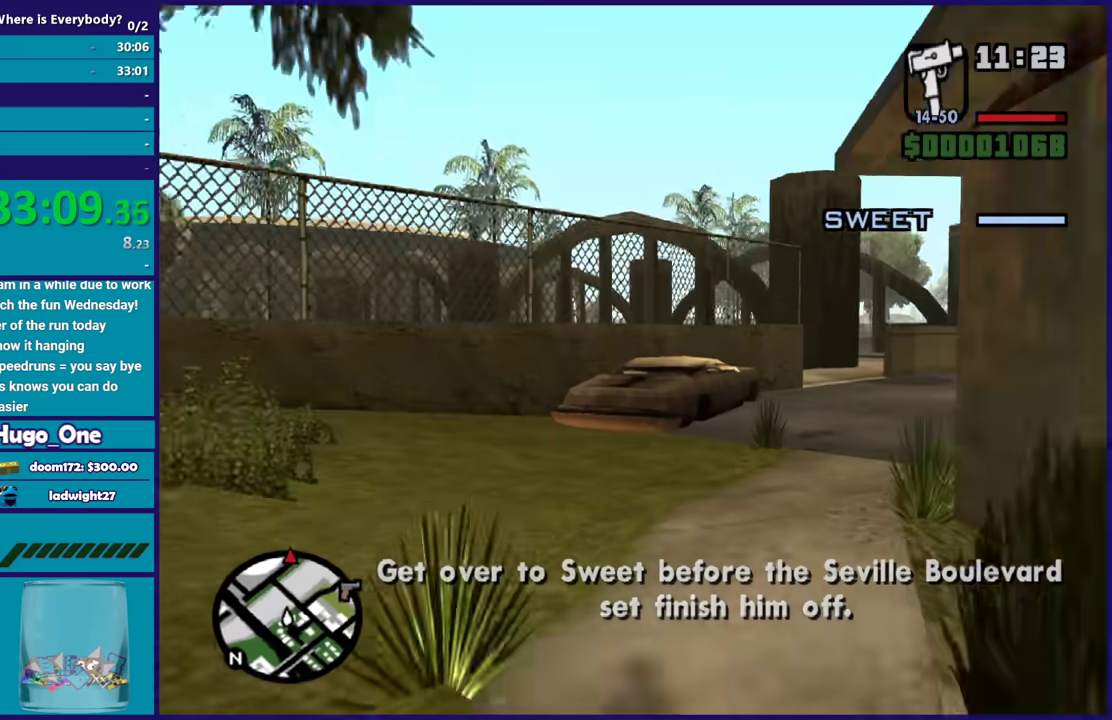
{"buttons": [], "left_stick": "up", "right_stick": "center", "events": [[100, "A", "up"], [100, "left_stick", "up-right"], [201, "A", "down"], [234, "left_stick", "up"], [301, "A", "up"], [367, "A", "down"], [434, "left_stick", "up-right"], [468, "A", "up"], [501, "left_stick", "up"]]}
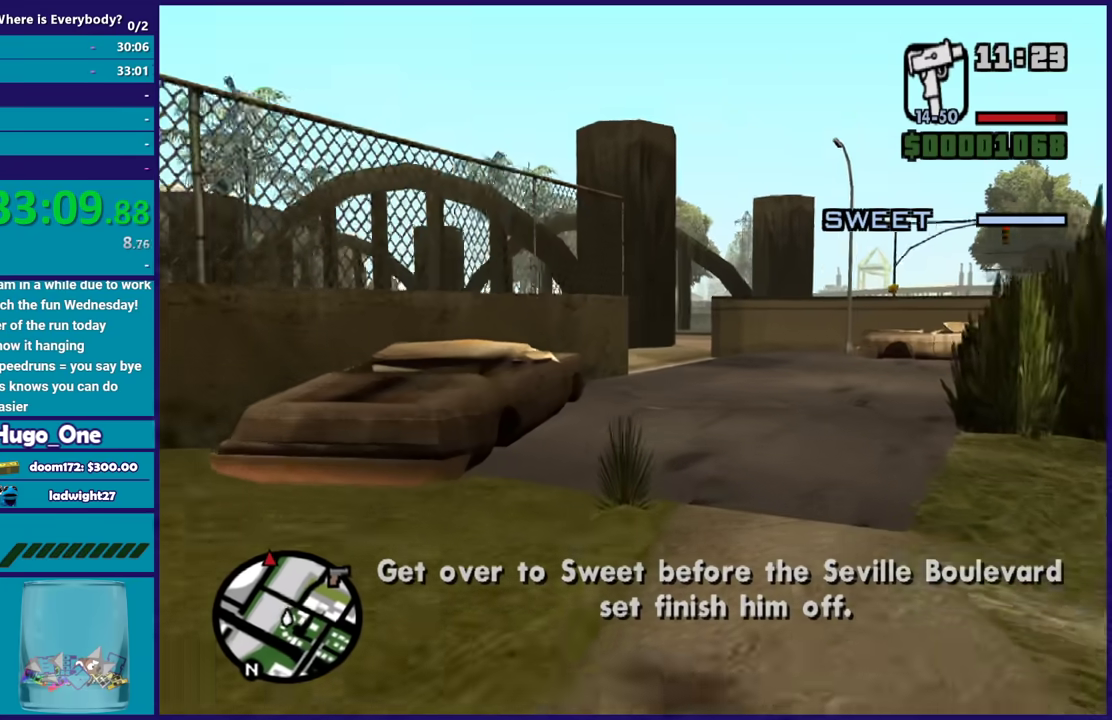
{"buttons": ["A"], "left_stick": "up", "right_stick": "center", "events": [[67, "A", "down"], [167, "A", "up"], [267, "A", "down"], [367, "A", "up"], [467, "A", "down"]]}
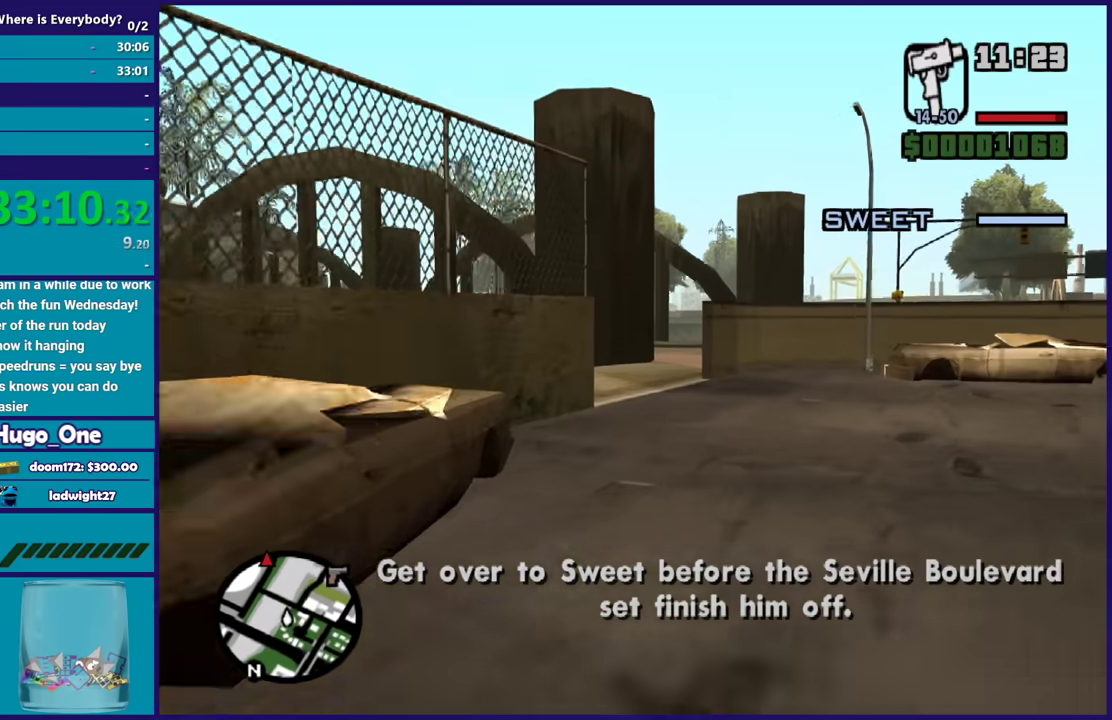
{"buttons": [], "left_stick": "up", "right_stick": "center", "events": [[67, "A", "up"], [167, "A", "down"], [301, "A", "up"], [367, "A", "down"], [501, "A", "up"]]}
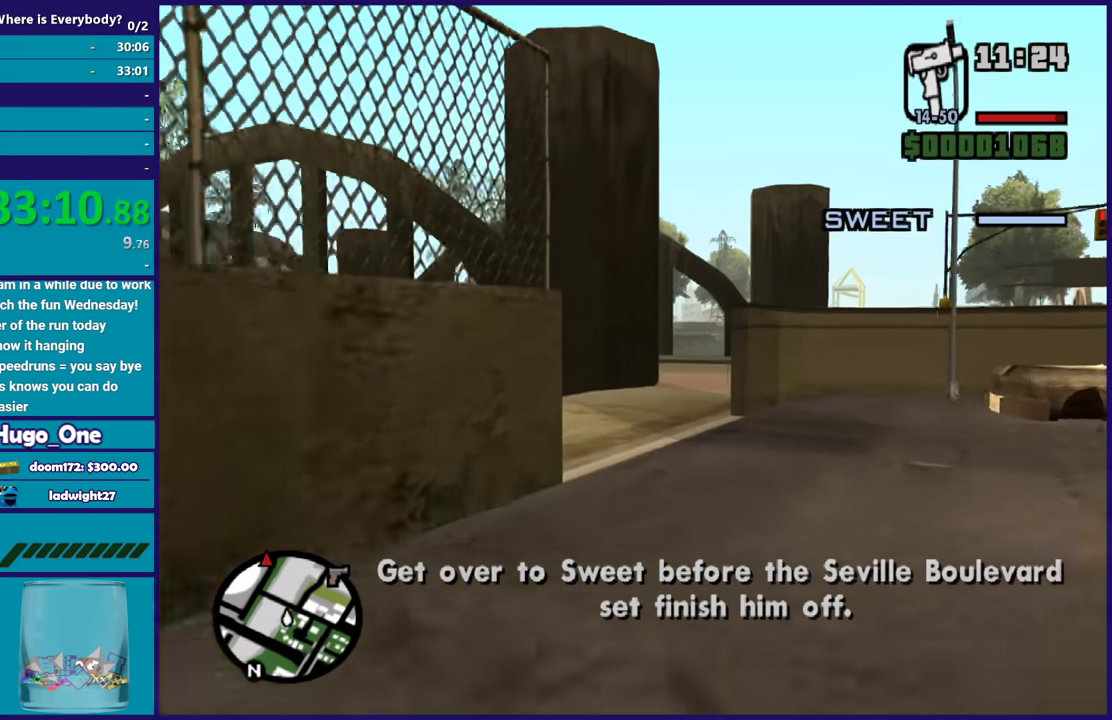
{"buttons": [], "left_stick": "up", "right_stick": "center", "events": [[100, "A", "down"], [167, "A", "up"], [267, "A", "down"], [367, "A", "up"]]}
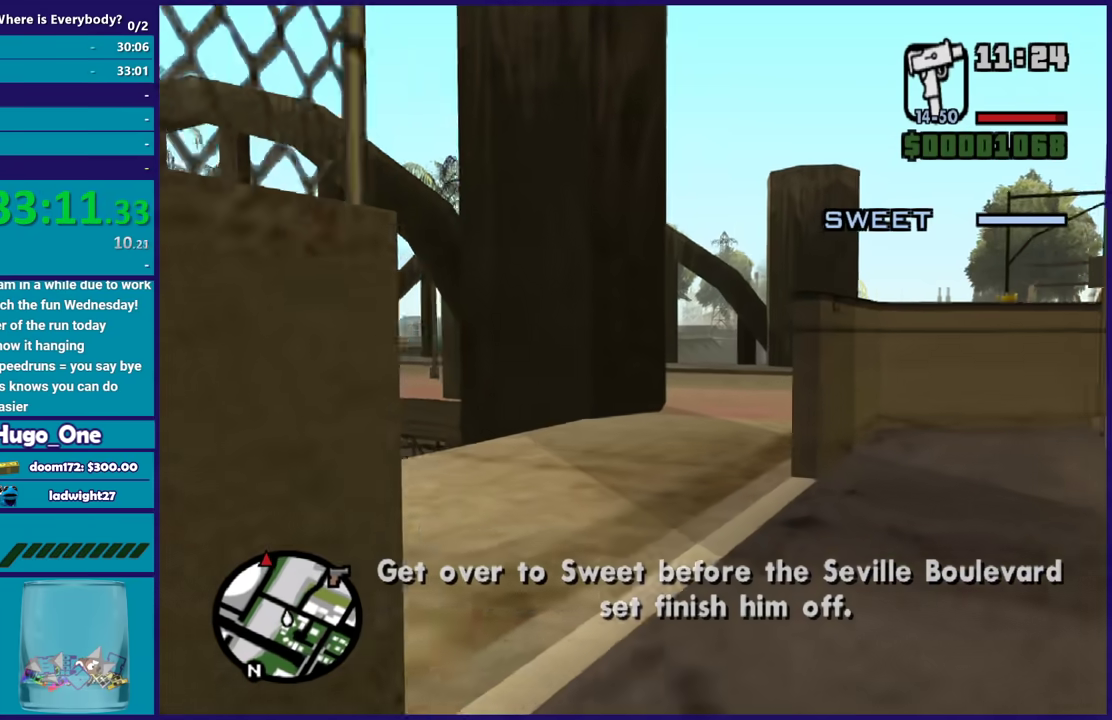
{"buttons": [], "left_stick": "up-right", "right_stick": "center", "events": [[33, "A", "down"], [100, "A", "up"], [200, "A", "down"], [300, "A", "up"], [367, "A", "down"], [367, "left_stick", "up-right"], [467, "A", "up"]]}
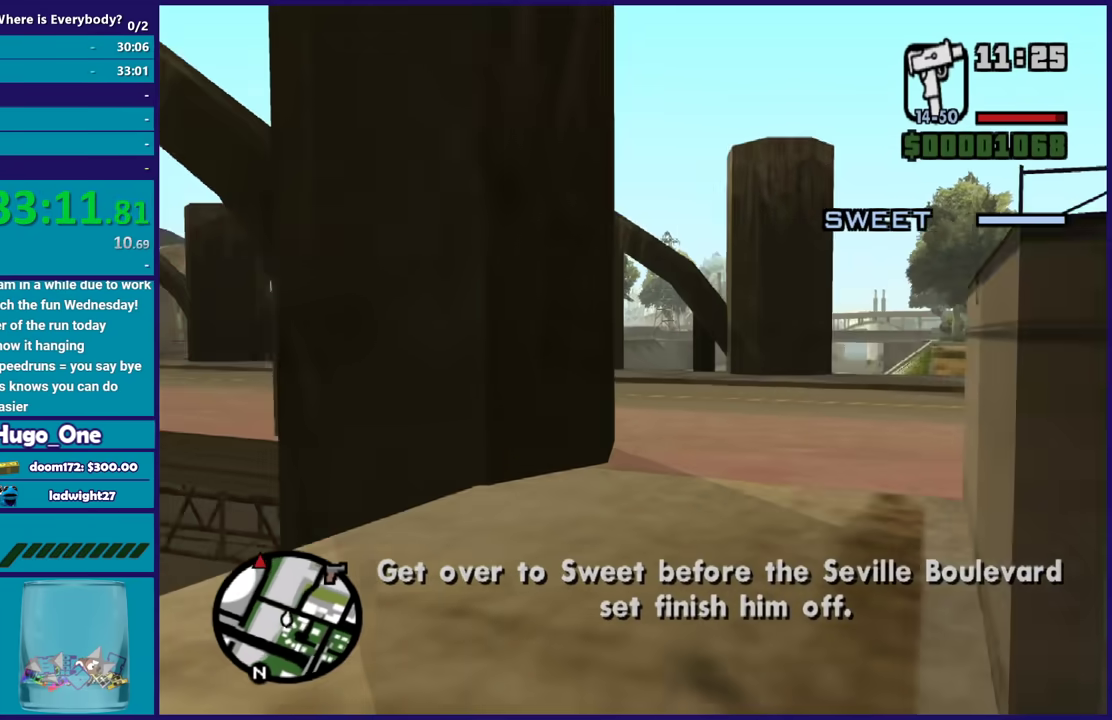
{"buttons": ["A"], "left_stick": "up", "right_stick": "center", "events": [[67, "left_stick", "up"], [134, "right_stick", "right"], [368, "right_stick", "center"], [434, "A", "down"]]}
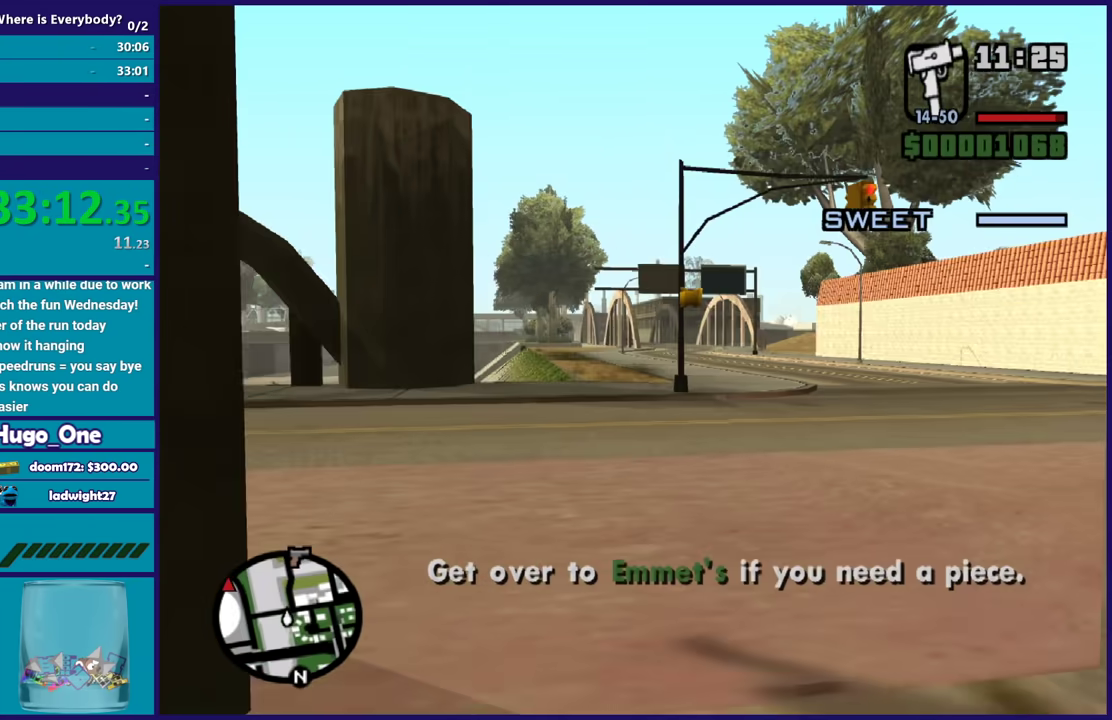
{"buttons": [], "left_stick": "up", "right_stick": "right", "events": [[67, "A", "up"], [133, "A", "down"], [234, "A", "up"], [400, "right_stick", "right"]]}